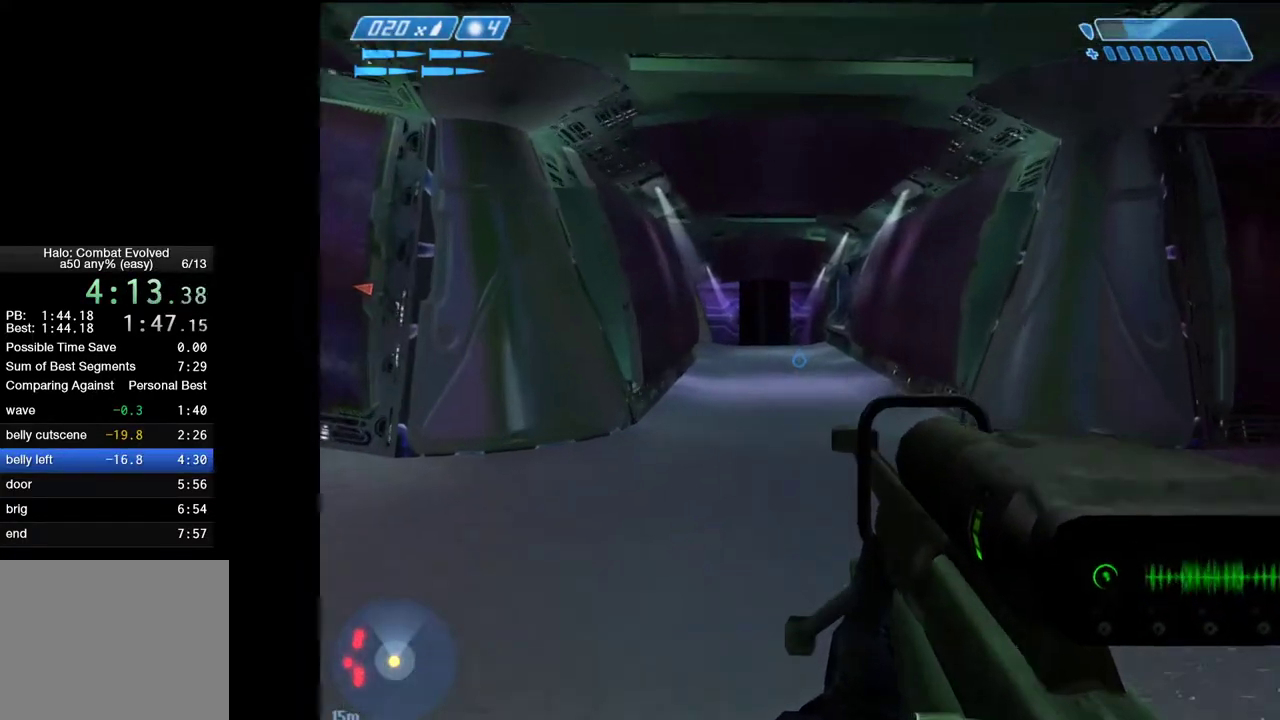
Gameplay with keyboard and mouse; each line is a JSON object with the keys and mouse buttons held at the frame after it. "events" lists presses ("down") and releases ("up") of "1", "2", "4", "a", "ctrl", "d", "e", "escape", "f", "g", "q", "r", "return", "s", "shift", "space", "tab", "w", "mouse_left" and "mouse_right" between this image and that frame as [ms after this image, input, new state], when the widget could be followed in between. "mouse_left", "mouse_right" = the "left", "right" buttons of the "mouse" list. No other keys are recorded. "mouse_move" is the direction in which the mouse moves at that frame (one of eight, or "still"), when it could be read.
{"keys": ["w"], "mouse": [], "mouse_move": "still", "events": []}
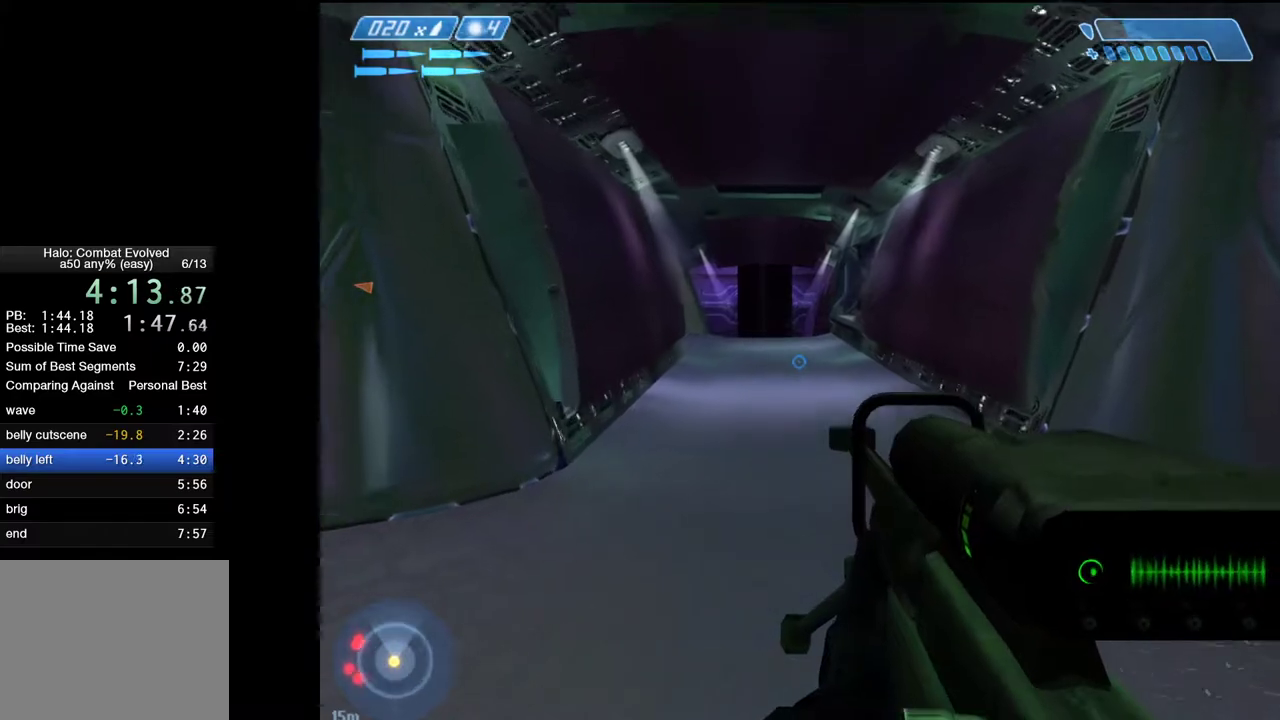
{"keys": ["w"], "mouse": [], "mouse_move": "still", "events": []}
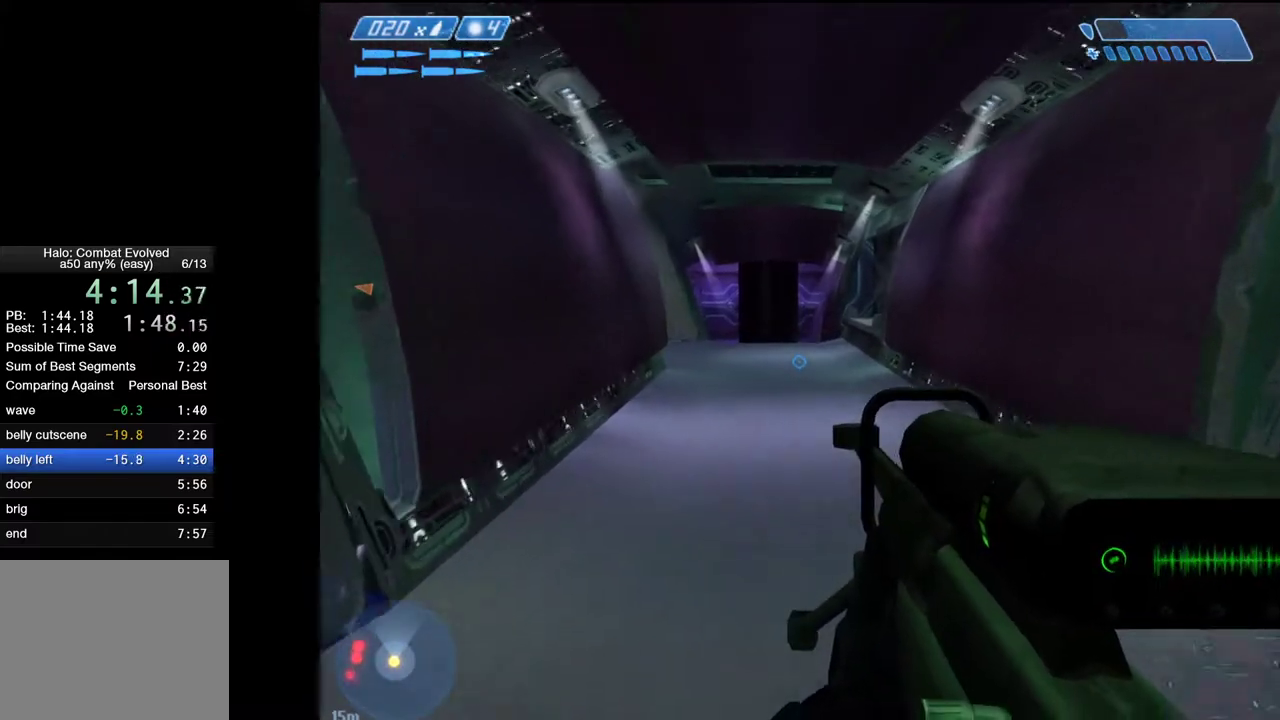
{"keys": ["w"], "mouse": [], "mouse_move": "still", "events": []}
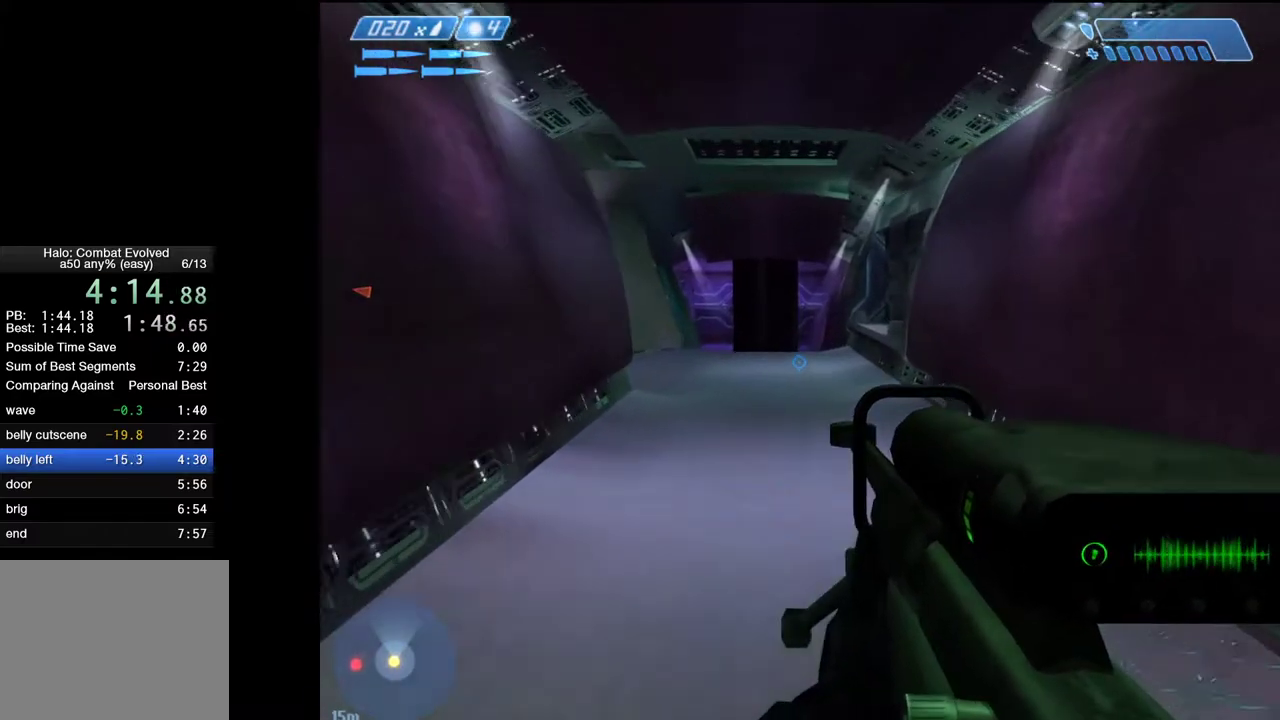
{"keys": ["w"], "mouse": [], "mouse_move": "still", "events": []}
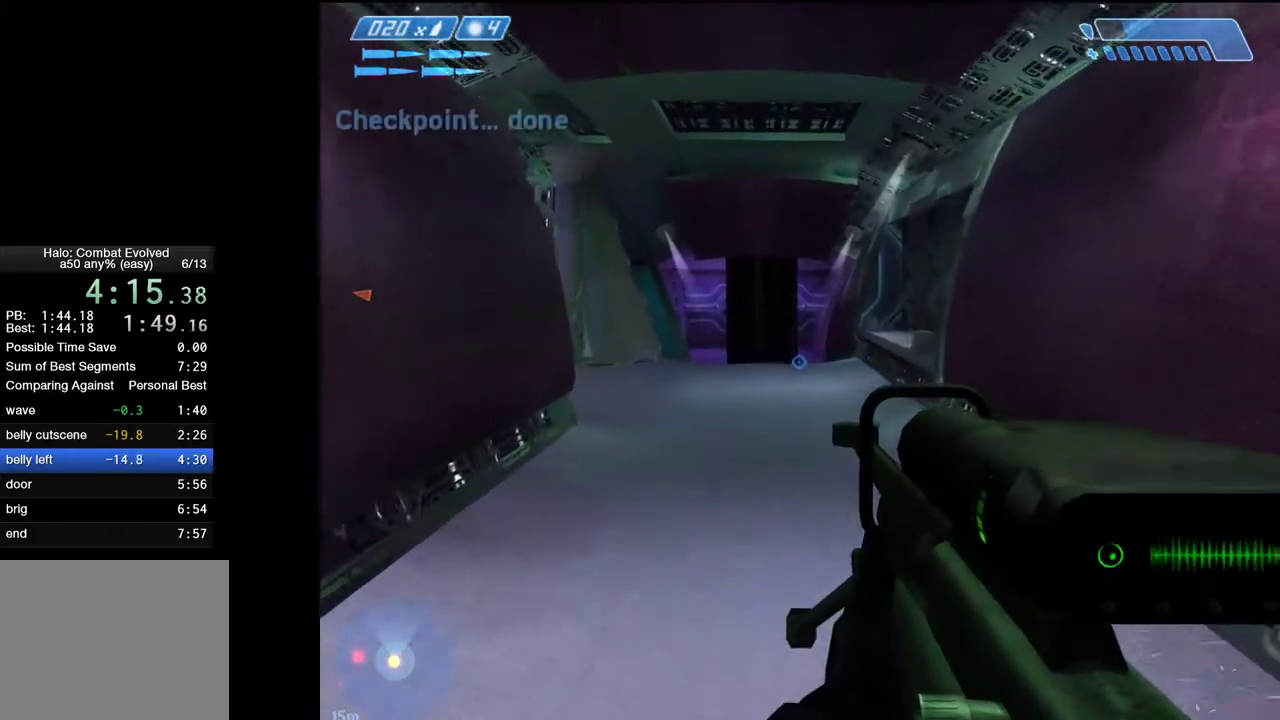
{"keys": ["w"], "mouse": [], "mouse_move": "still", "events": []}
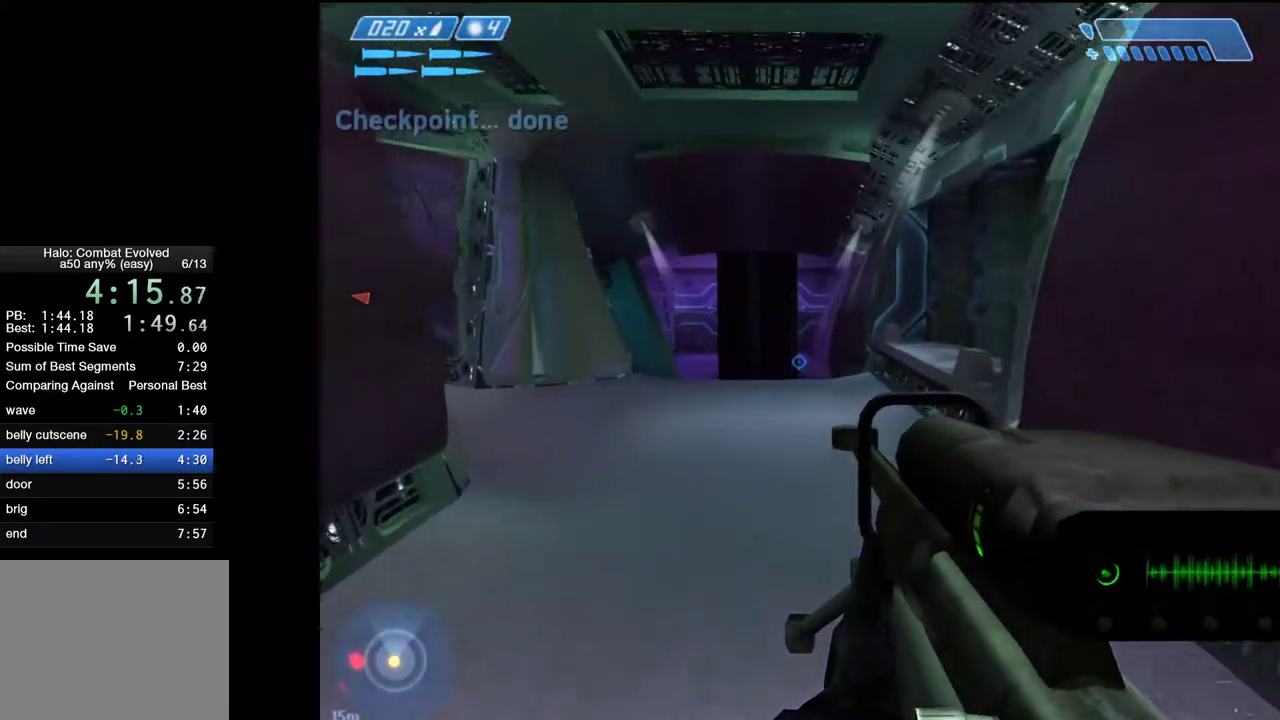
{"keys": ["w"], "mouse": [], "mouse_move": "still", "events": []}
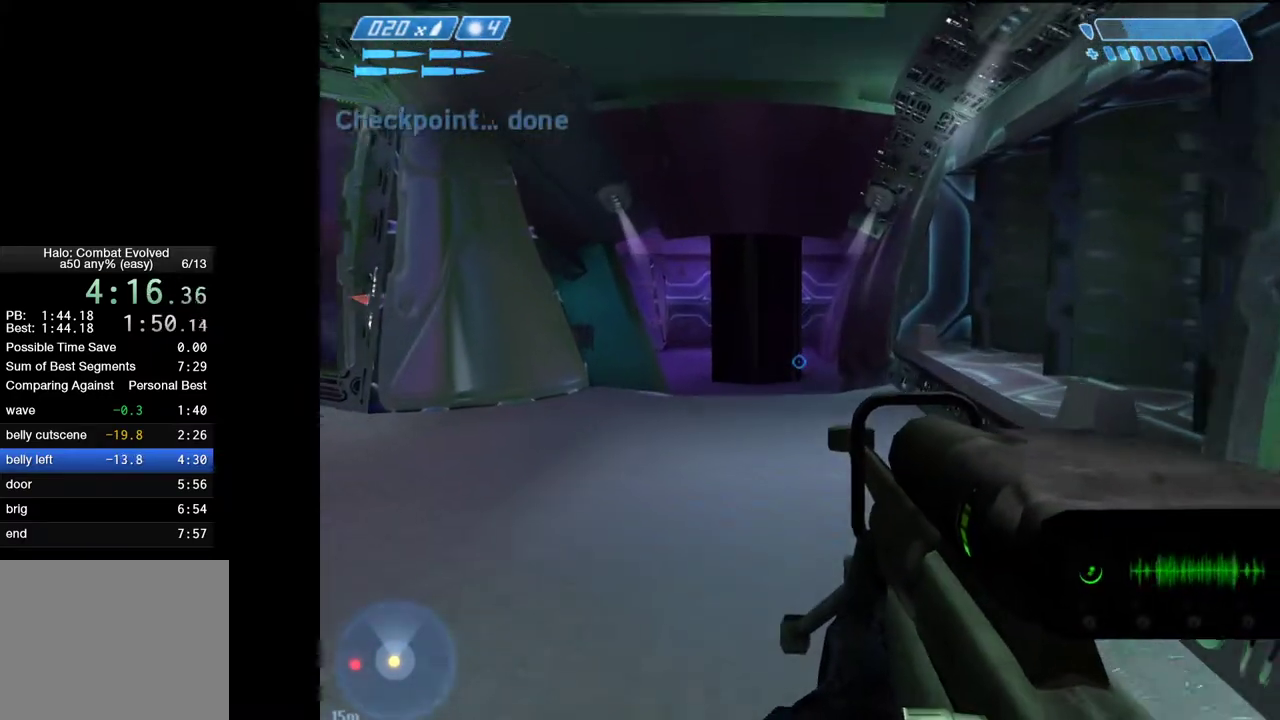
{"keys": ["w"], "mouse": [], "mouse_move": "still", "events": []}
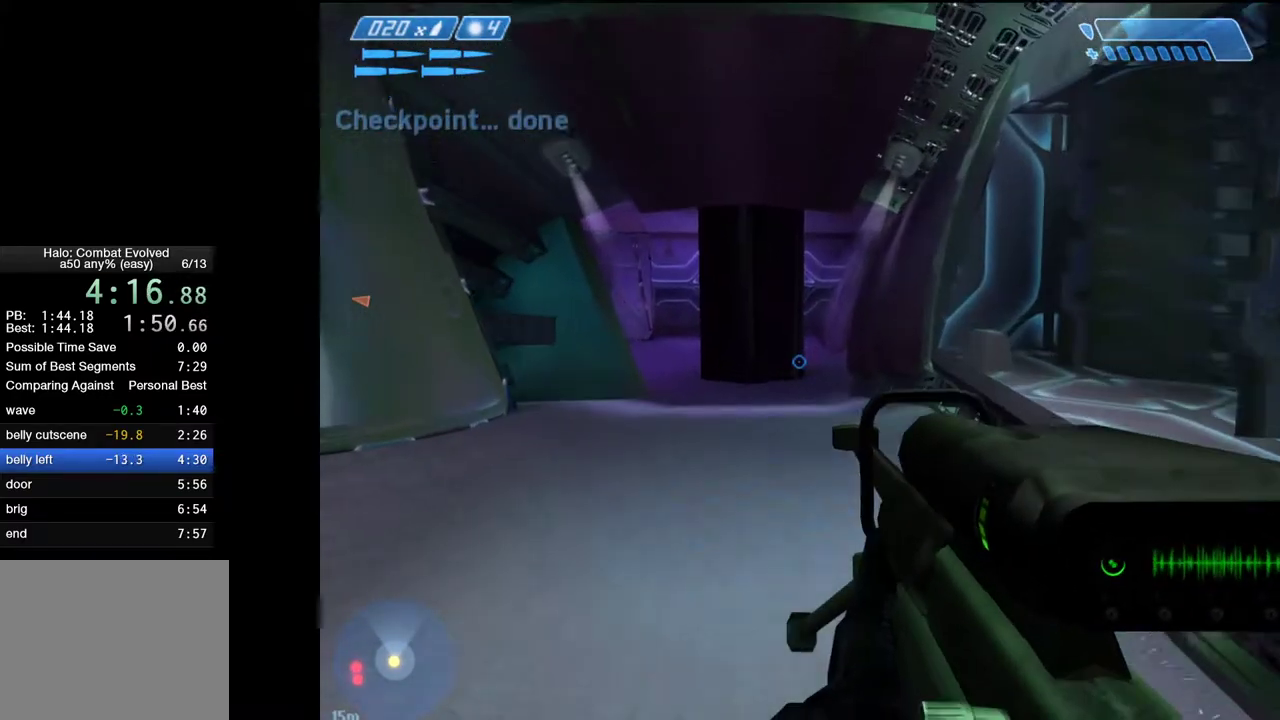
{"keys": ["w"], "mouse": [], "mouse_move": "still", "events": []}
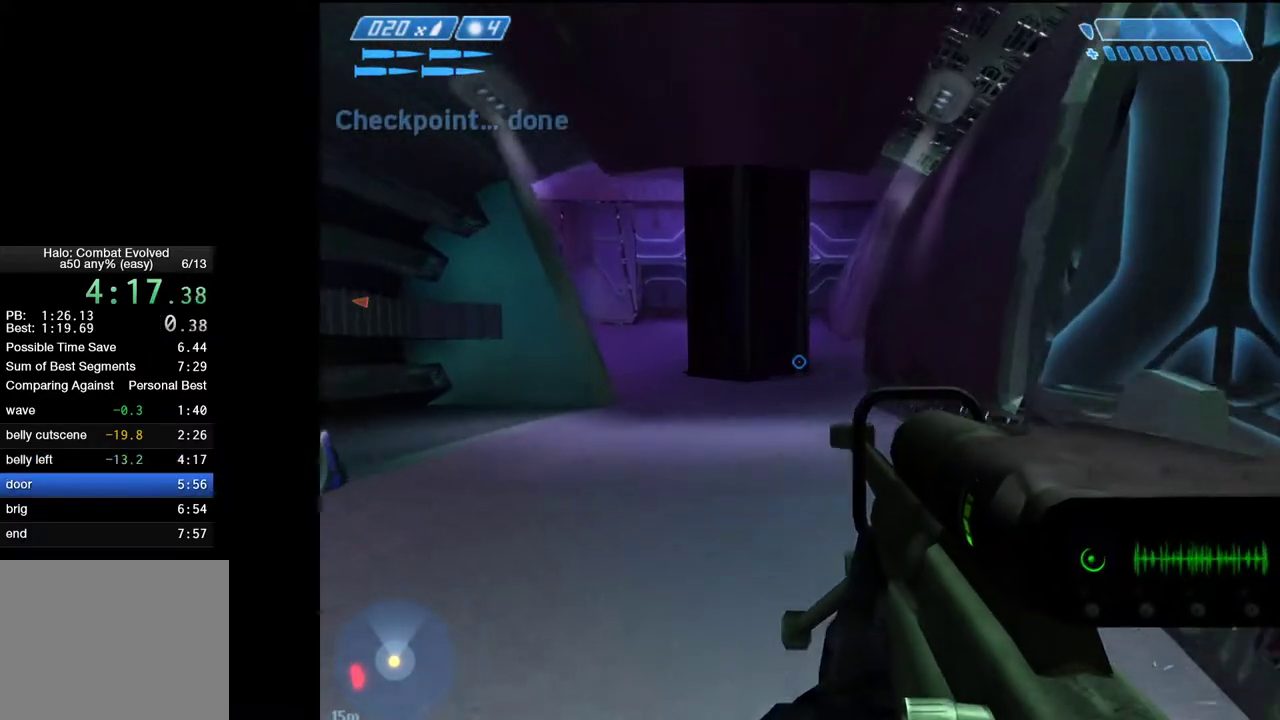
{"keys": ["w"], "mouse": [], "mouse_move": "still", "events": []}
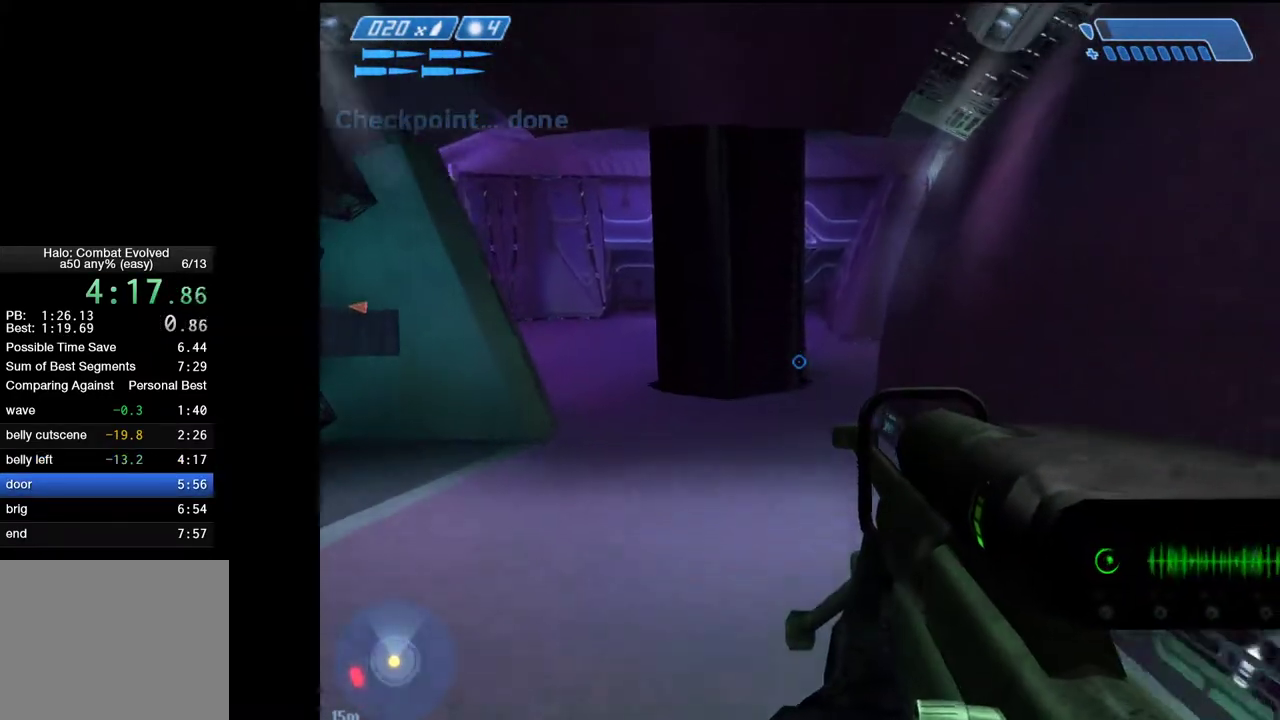
{"keys": ["w"], "mouse": [], "mouse_move": "still", "events": []}
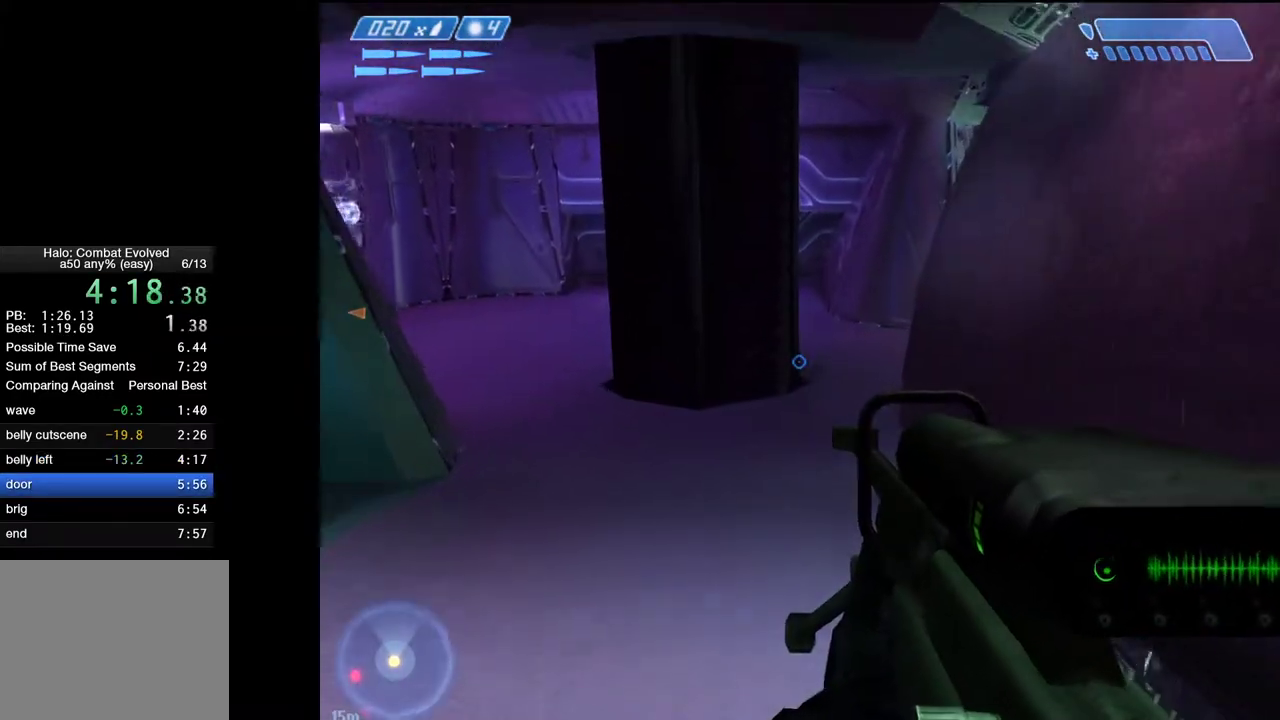
{"keys": ["w"], "mouse": [], "mouse_move": "still", "events": []}
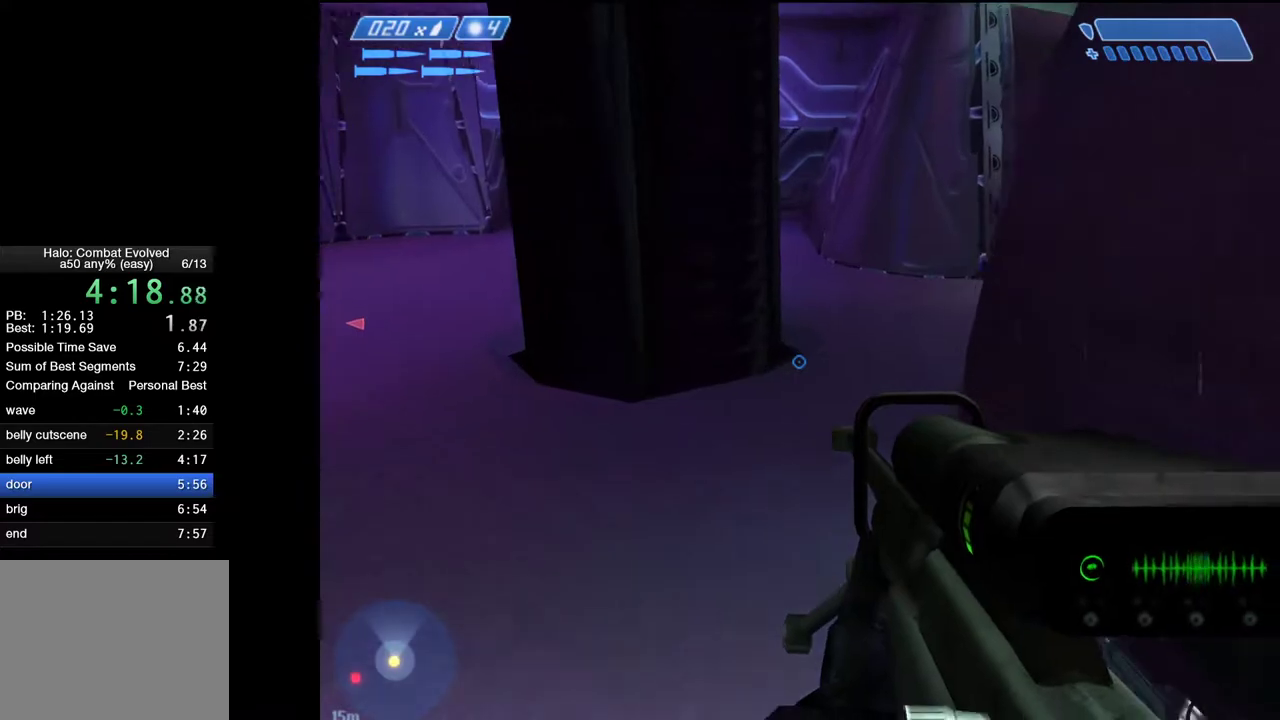
{"keys": ["w"], "mouse": [], "mouse_move": "still", "events": []}
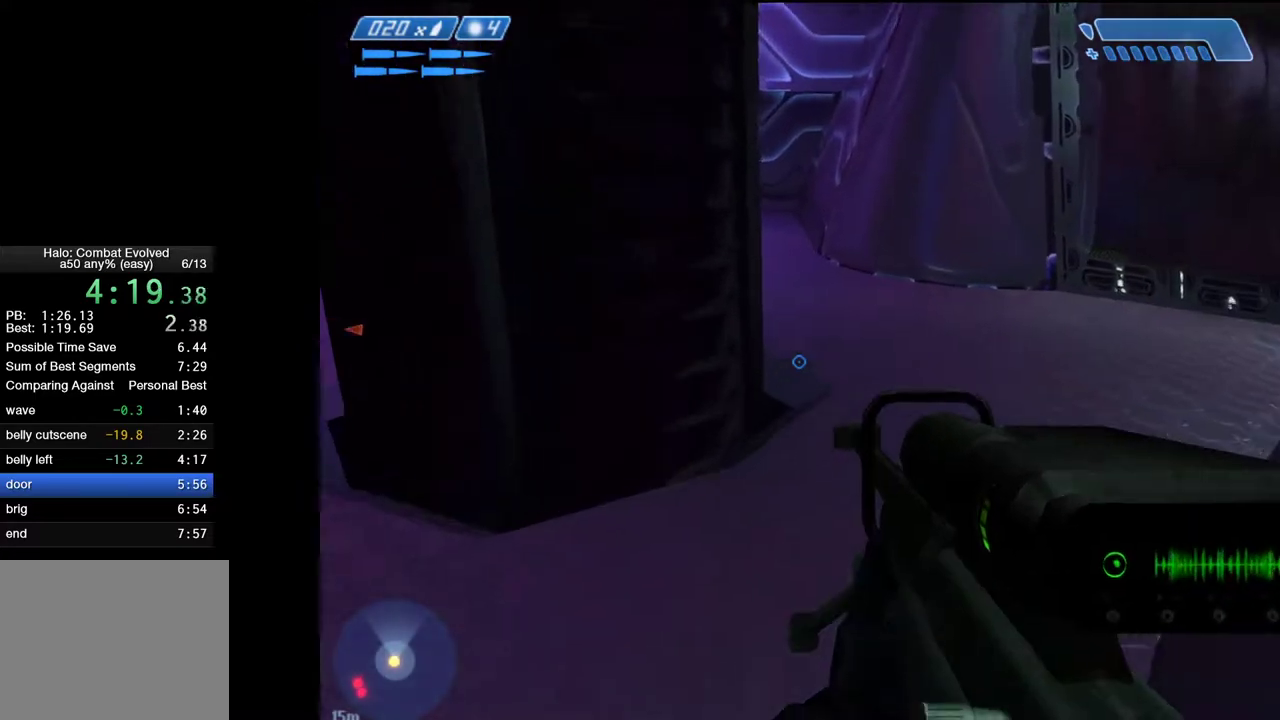
{"keys": ["w"], "mouse": [], "mouse_move": "right", "events": []}
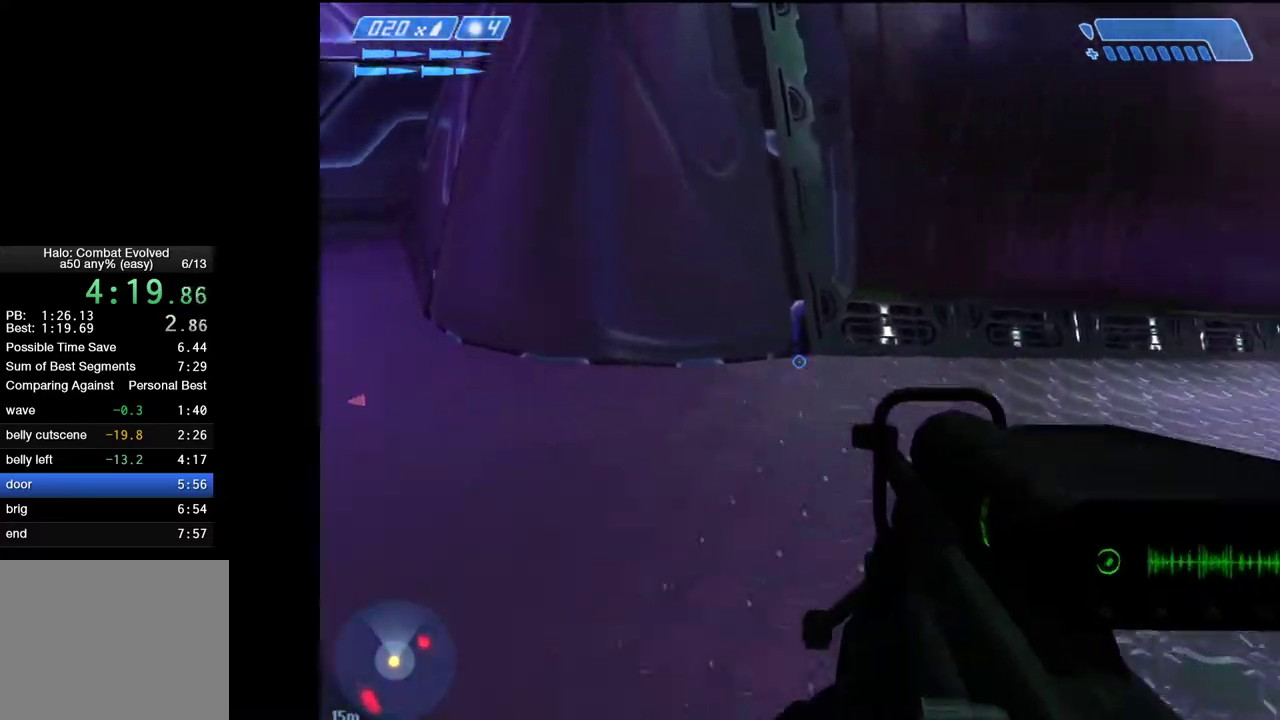
{"keys": ["w"], "mouse": [], "mouse_move": "right", "events": []}
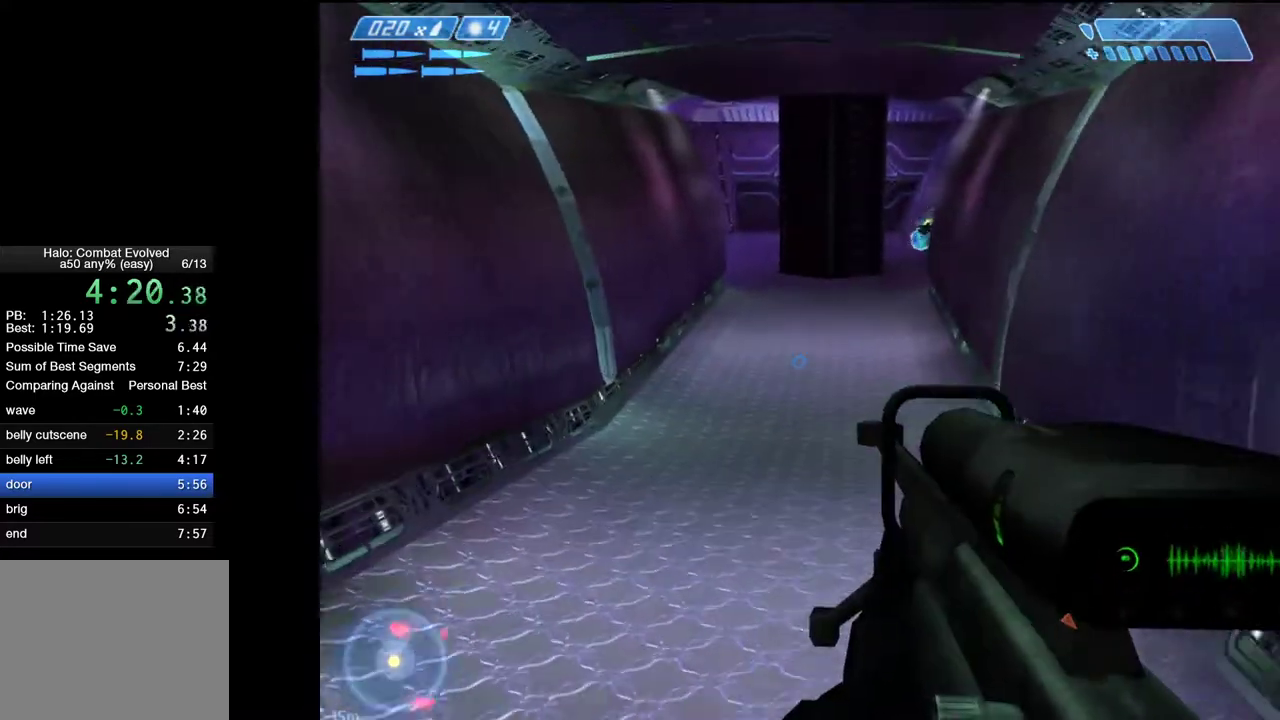
{"keys": ["w"], "mouse": [], "mouse_move": "up-right", "events": [[133, "1", "down"], [217, "1", "up"]]}
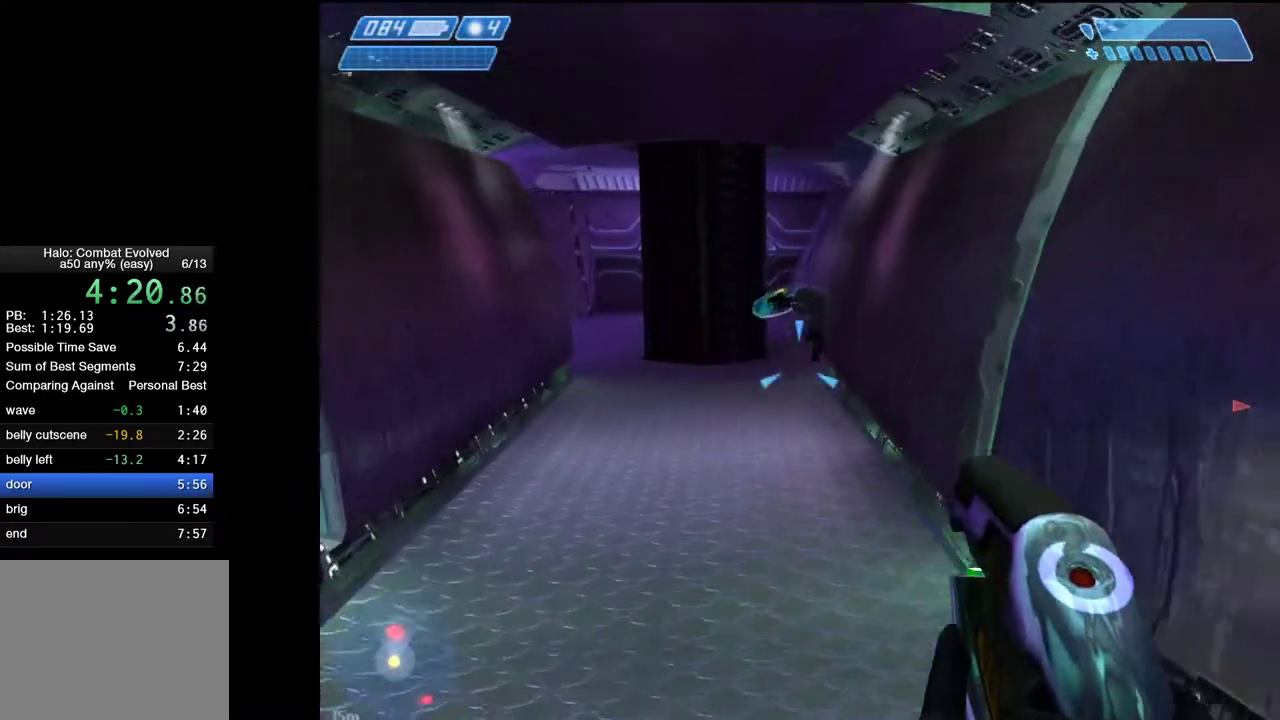
{"keys": ["w"], "mouse": ["left"], "mouse_move": "still", "events": [[283, "mouse_left", "down"], [333, "mouse_left", "up"], [383, "mouse_left", "down"], [417, "mouse_left", "up"], [467, "mouse_left", "down"]]}
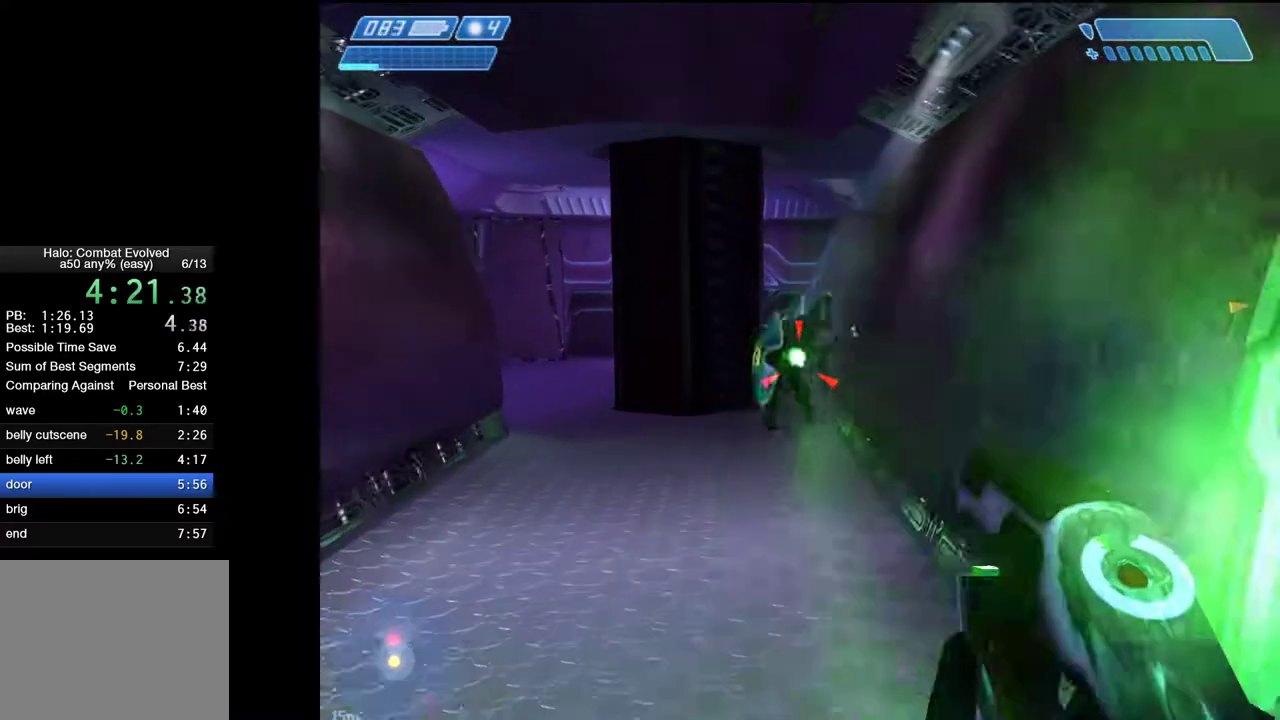
{"keys": ["w"], "mouse": [], "mouse_move": "still", "events": [[17, "mouse_left", "up"], [67, "mouse_left", "down"], [167, "mouse_left", "up"]]}
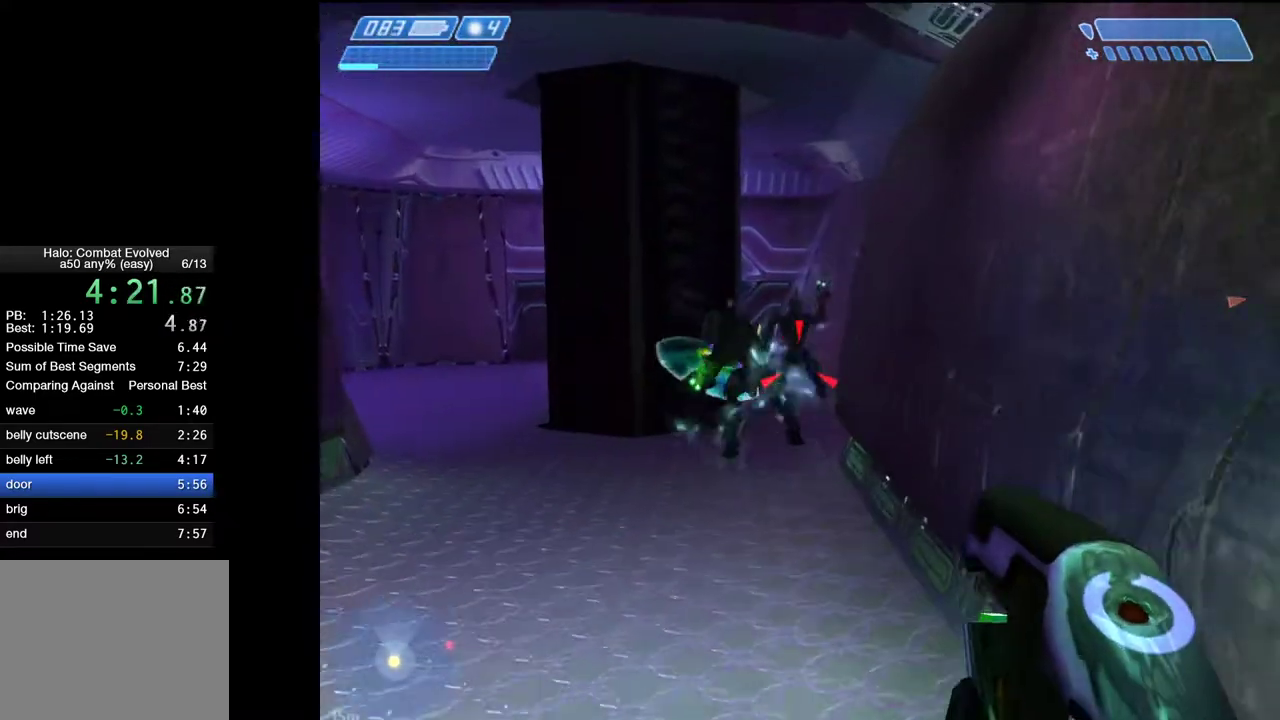
{"keys": ["w"], "mouse": ["left"], "mouse_move": "still", "events": [[33, "mouse_left", "down"], [133, "mouse_left", "up"], [167, "mouse_left", "down"], [217, "mouse_left", "up"], [267, "mouse_left", "down"], [367, "mouse_left", "up"], [417, "mouse_left", "down"], [450, "mouse_left", "up"], [500, "mouse_left", "down"]]}
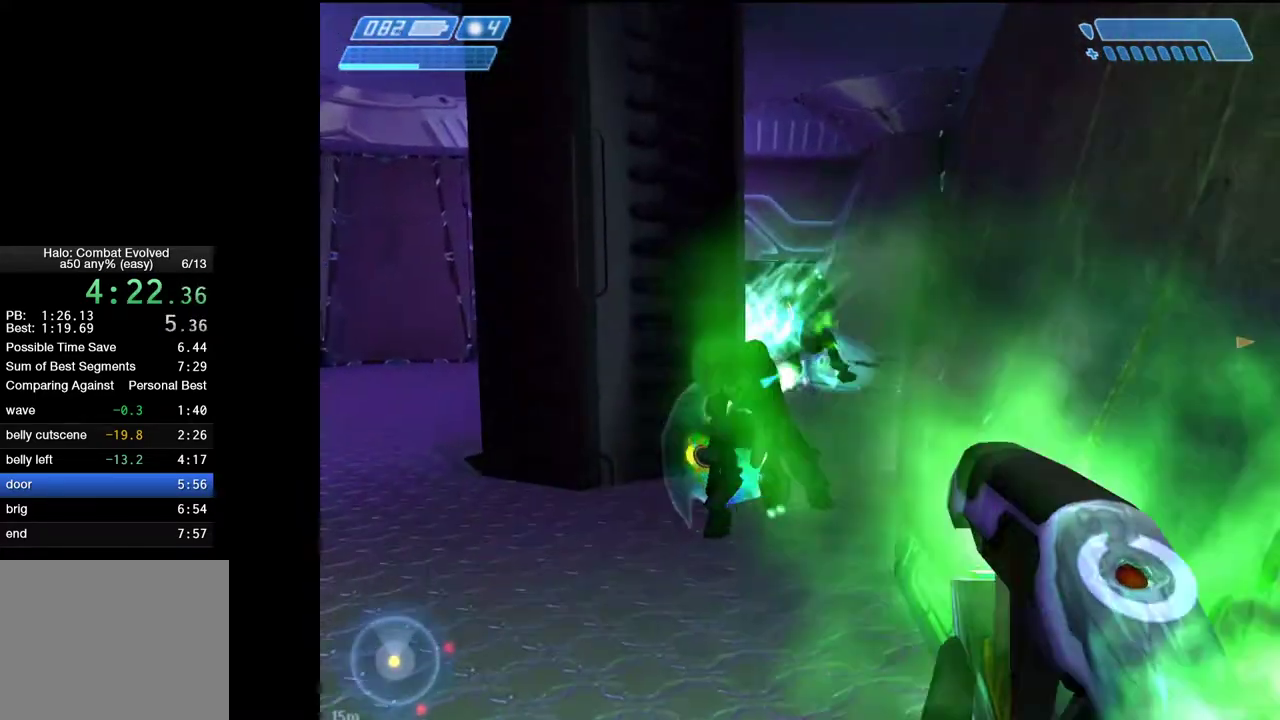
{"keys": ["w"], "mouse": [], "mouse_move": "still", "events": [[50, "mouse_left", "up"], [100, "mouse_left", "down"], [150, "mouse_left", "up"]]}
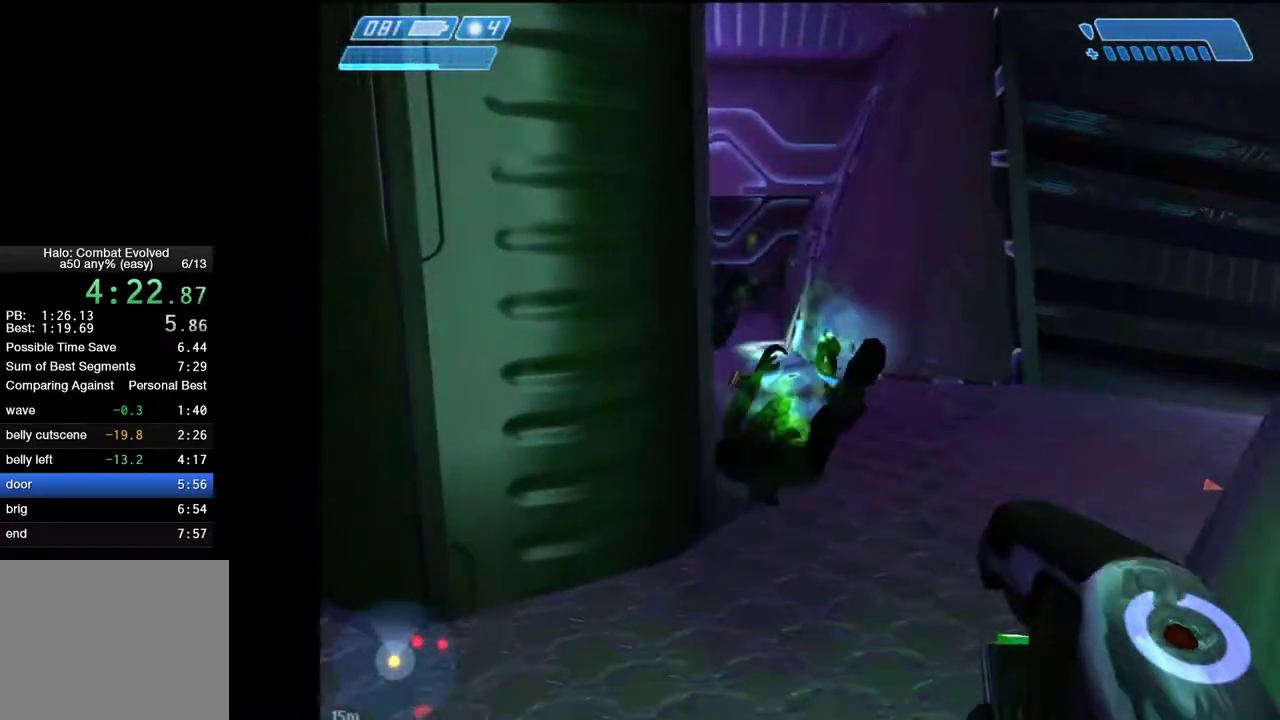
{"keys": ["w"], "mouse": [], "mouse_move": "right", "events": []}
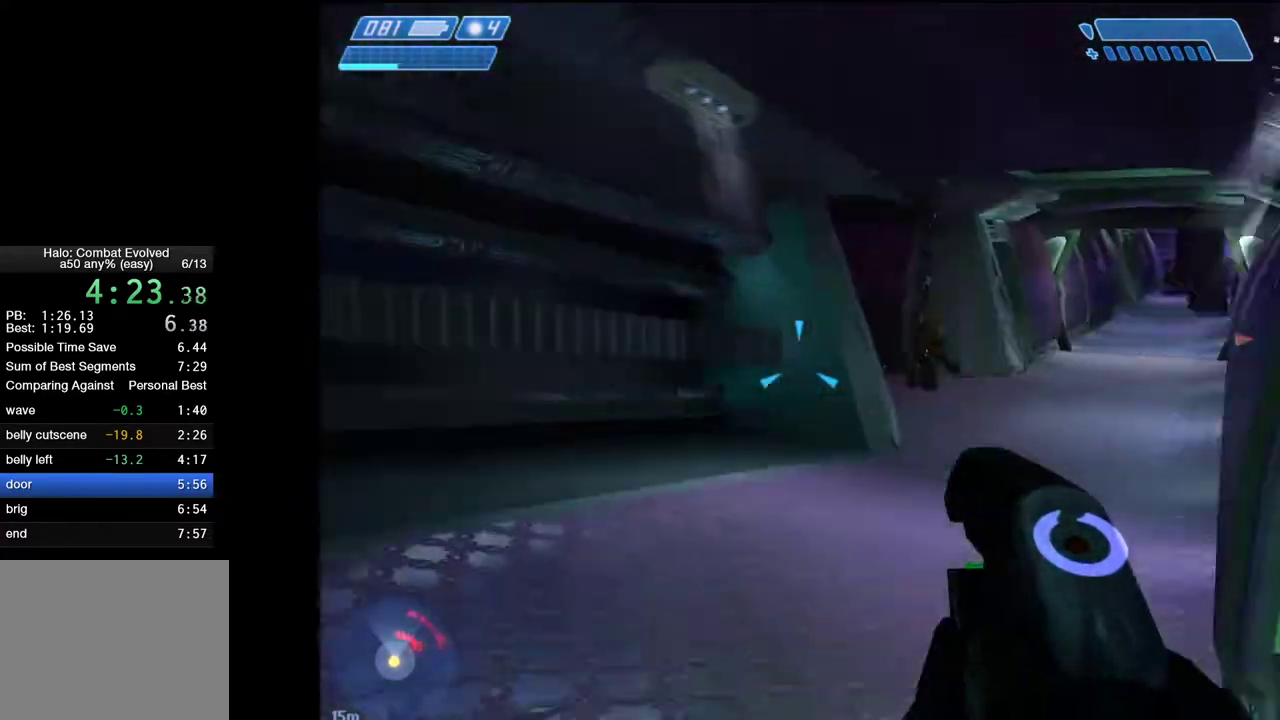
{"keys": ["w"], "mouse": ["left"], "mouse_move": "still", "events": [[400, "mouse_left", "down"], [450, "mouse_left", "up"], [500, "mouse_left", "down"]]}
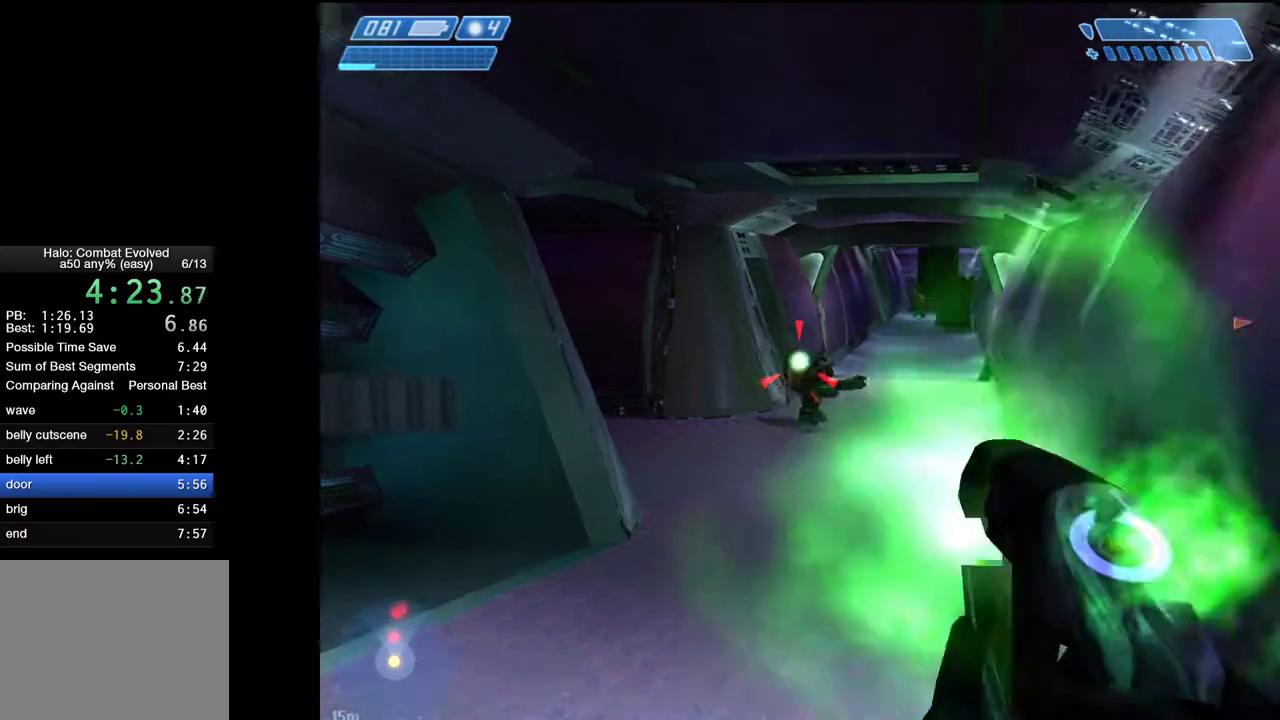
{"keys": ["w"], "mouse": [], "mouse_move": "still", "events": [[100, "mouse_left", "up"], [150, "mouse_left", "down"], [183, "mouse_left", "up"], [233, "mouse_left", "down"], [283, "mouse_left", "up"]]}
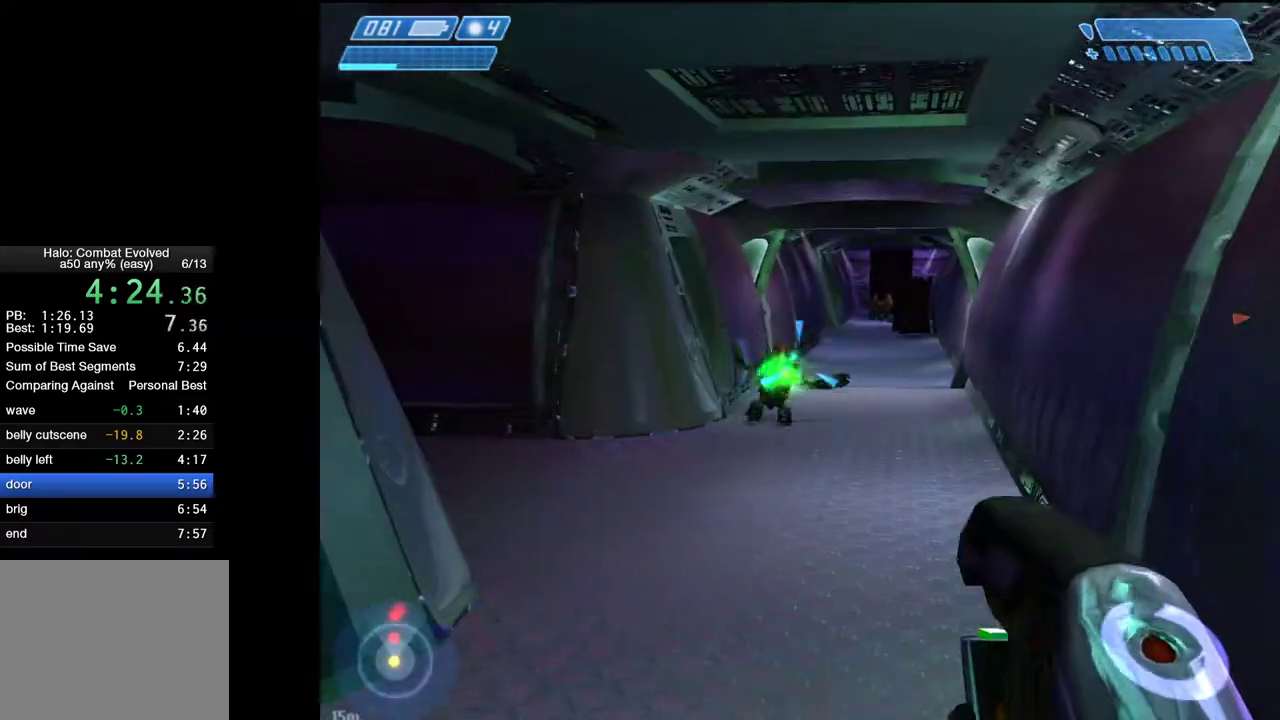
{"keys": ["w"], "mouse": [], "mouse_move": "still", "events": [[300, "mouse_left", "down"], [383, "mouse_left", "up"], [433, "mouse_left", "down"], [483, "mouse_left", "up"]]}
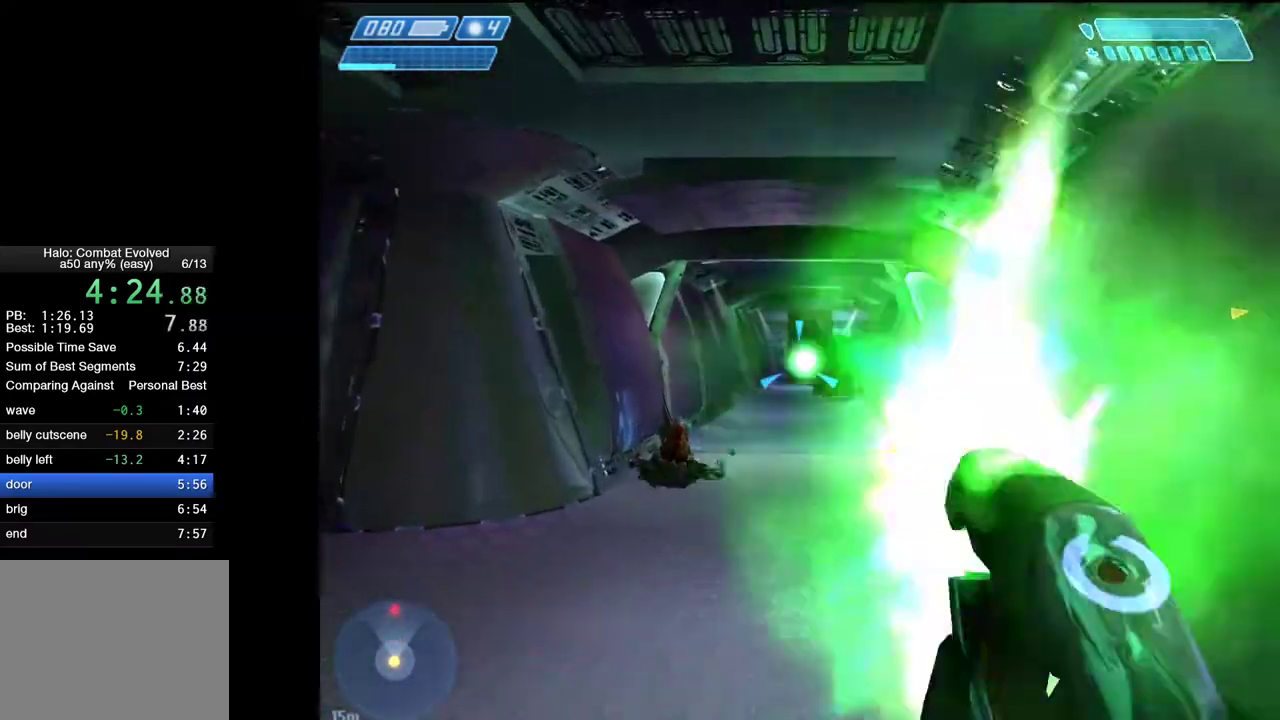
{"keys": ["w"], "mouse": [], "mouse_move": "still", "events": [[33, "mouse_left", "down"], [83, "mouse_left", "up"], [133, "mouse_left", "down"], [217, "mouse_left", "up"]]}
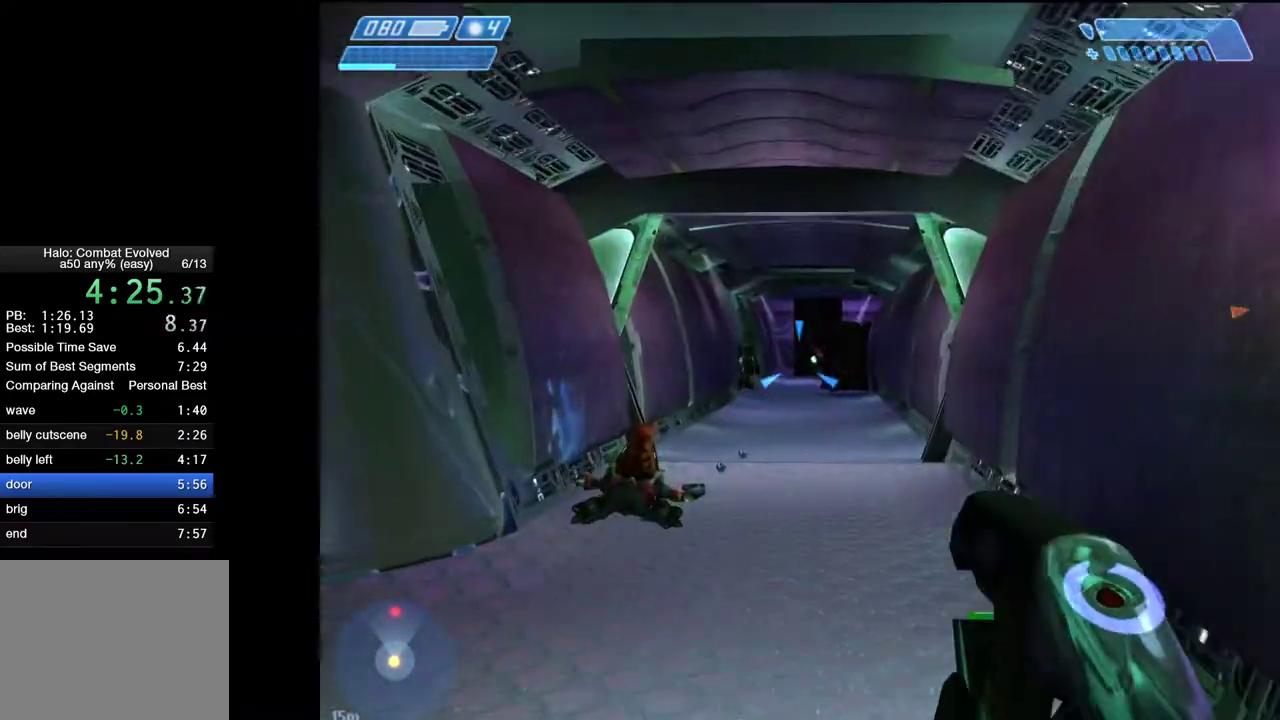
{"keys": ["w"], "mouse": ["left"], "mouse_move": "still", "events": [[183, "mouse_left", "down"], [283, "mouse_left", "up"], [333, "mouse_left", "down"], [383, "mouse_left", "up"], [417, "mouse_left", "down"]]}
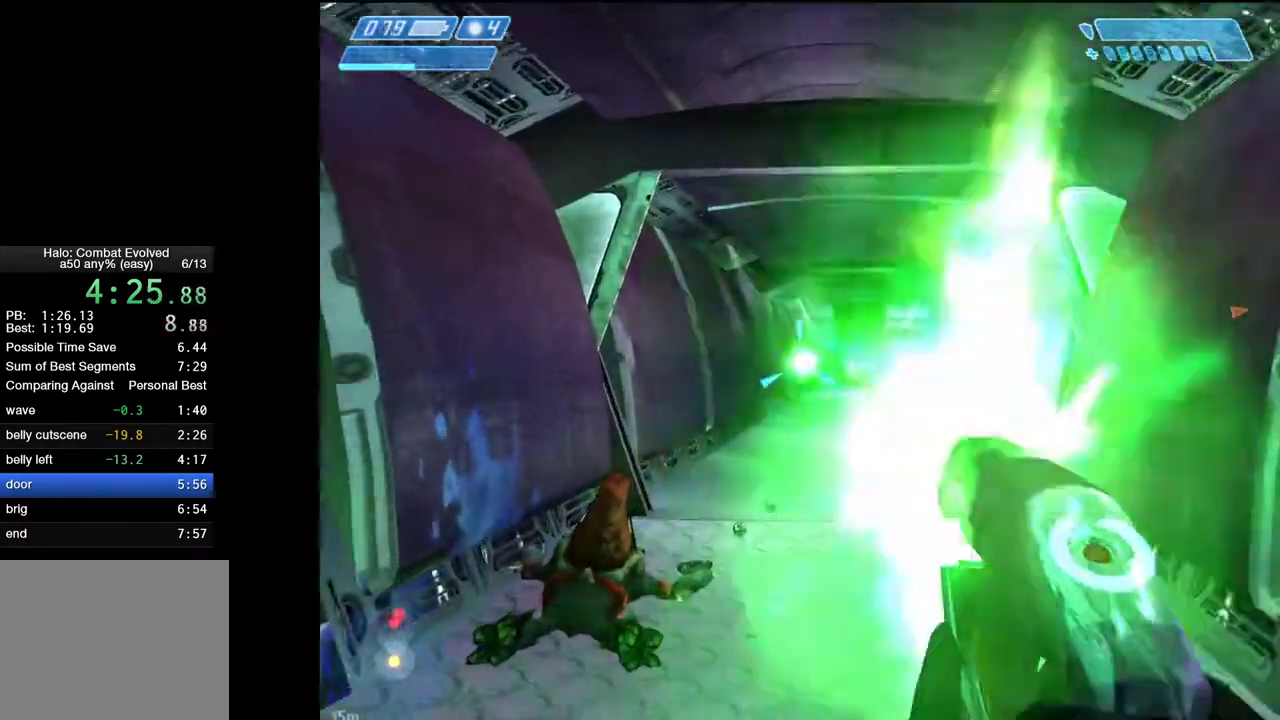
{"keys": ["w"], "mouse": [], "mouse_move": "still", "events": [[17, "mouse_left", "up"], [67, "mouse_left", "down"], [117, "mouse_left", "up"], [150, "mouse_left", "down"], [250, "mouse_left", "up"]]}
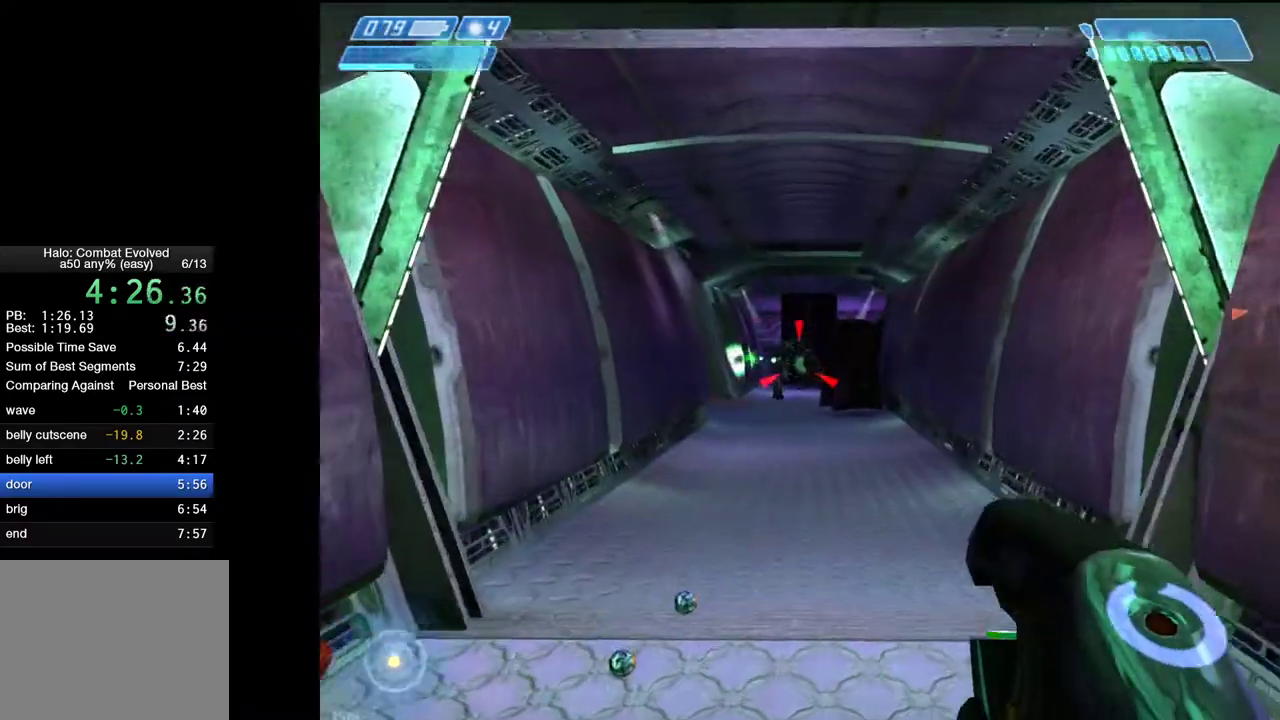
{"keys": ["w"], "mouse": ["left"], "mouse_move": "still", "events": [[183, "mouse_left", "down"], [217, "mouse_left", "up"], [417, "mouse_left", "down"], [450, "mouse_left", "up"], [500, "mouse_left", "down"]]}
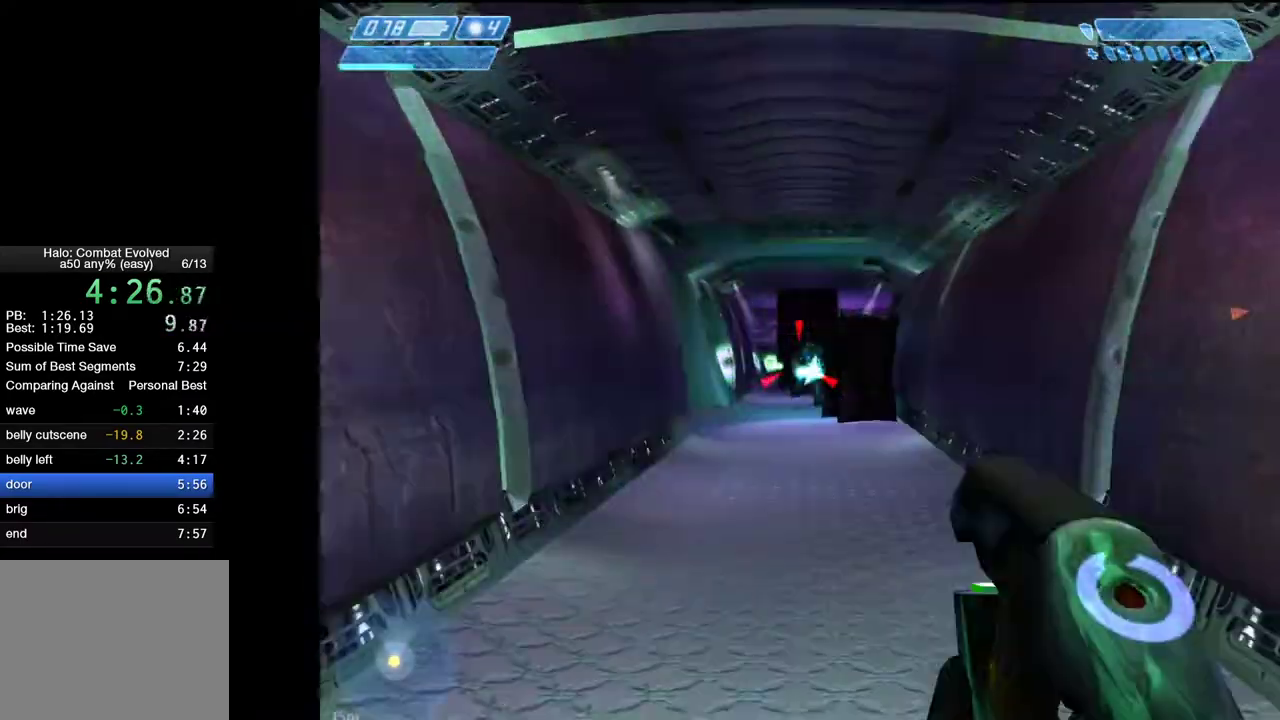
{"keys": ["w"], "mouse": [], "mouse_move": "still", "events": [[50, "mouse_left", "up"], [100, "mouse_left", "down"], [183, "mouse_left", "up"]]}
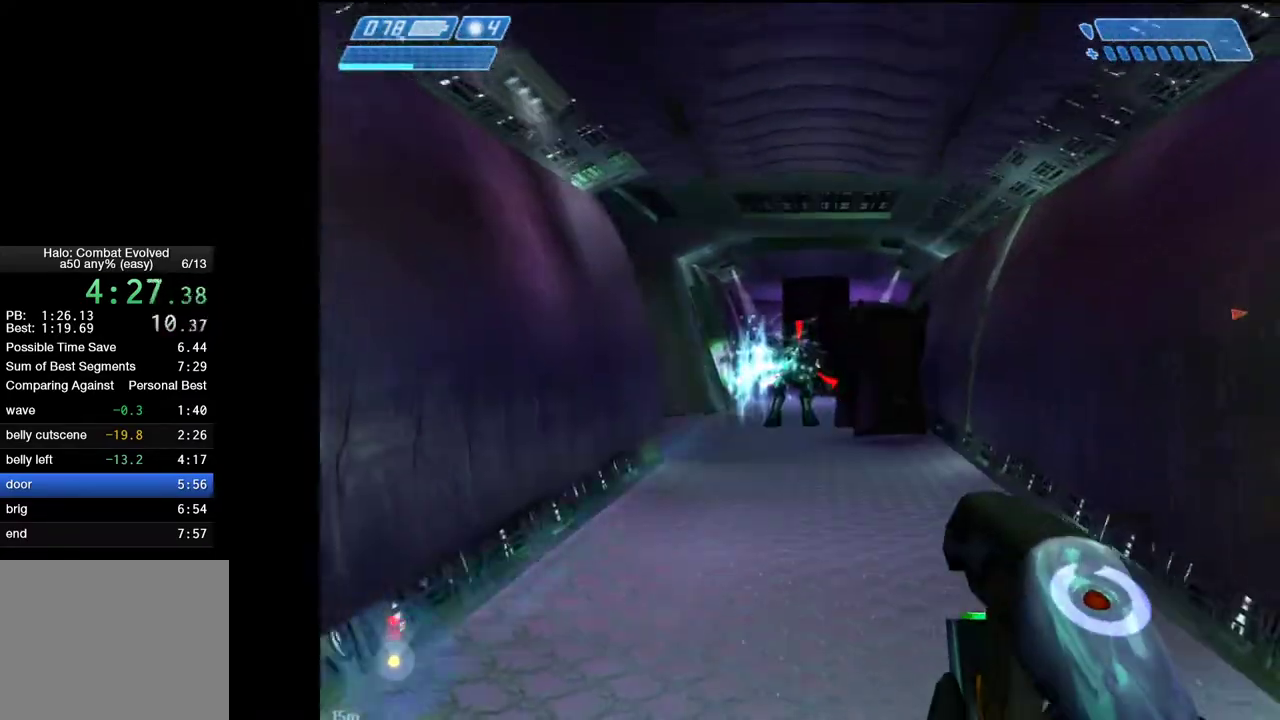
{"keys": ["w"], "mouse": [], "mouse_move": "still", "events": [[117, "mouse_left", "down"], [200, "mouse_left", "up"], [250, "mouse_left", "down"], [300, "mouse_left", "up"], [350, "mouse_left", "down"], [400, "mouse_left", "up"], [433, "mouse_left", "down"], [483, "mouse_left", "up"]]}
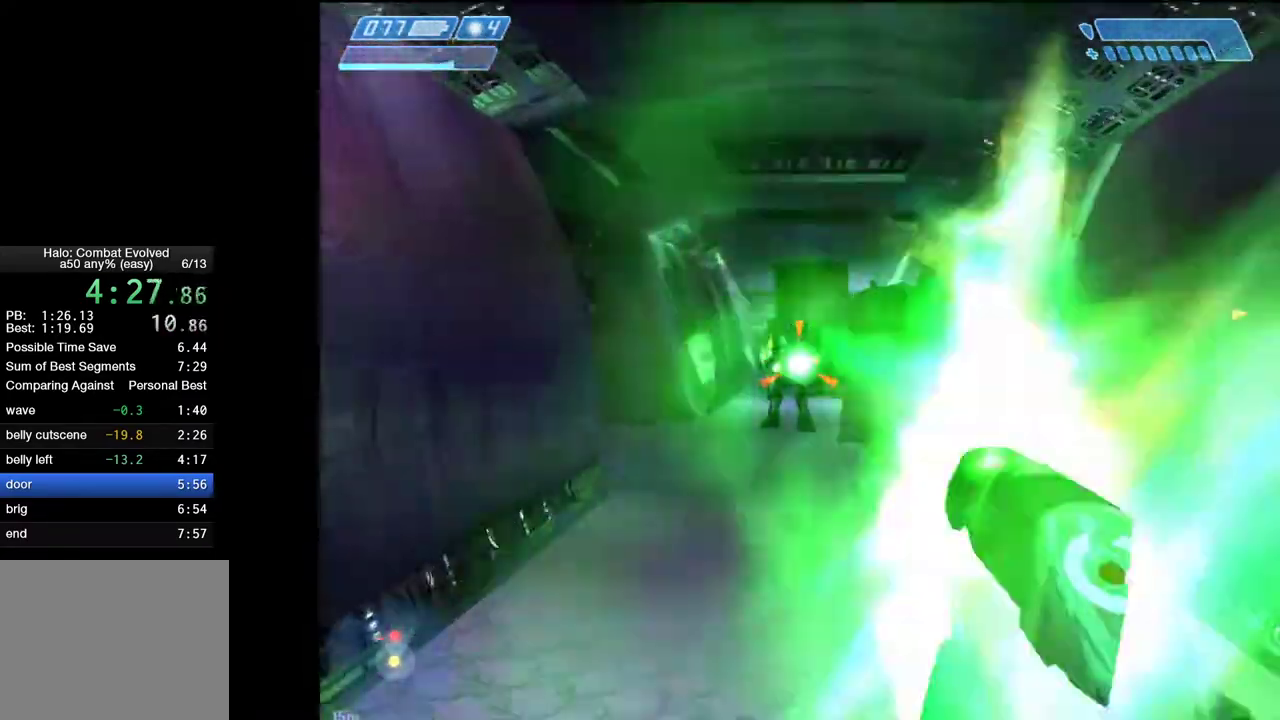
{"keys": ["w"], "mouse": [], "mouse_move": "still", "events": []}